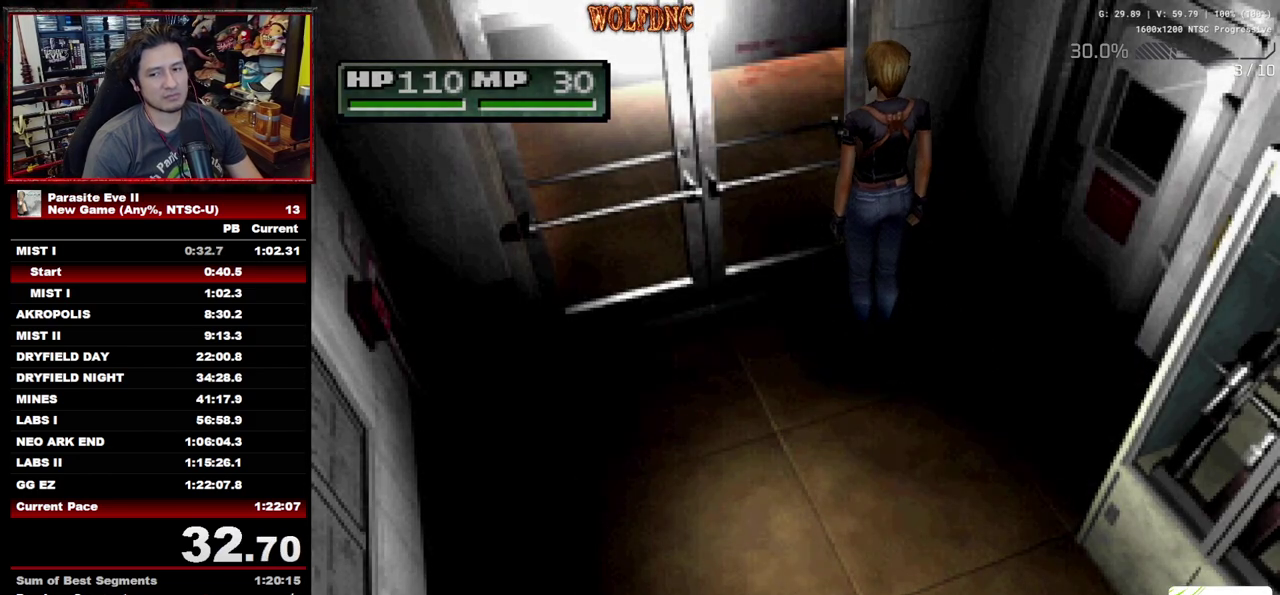
Gameplay with a controller (PlayStation layout); each line is a JSON object with the inputs held at the frame after it. "events" lists button and stick changes between this image and that frame as [ms after this image, input, new state], when the widget could be followed in between. Not read: L3 R3.
{"buttons": ["DPAD_UP"], "events": [[33, "CROSS", "up"], [83, "CROSS", "down"], [167, "CROSS", "up"], [217, "CROSS", "down"], [317, "CROSS", "up"], [400, "CROSS", "down"], [450, "CROSS", "up"]]}
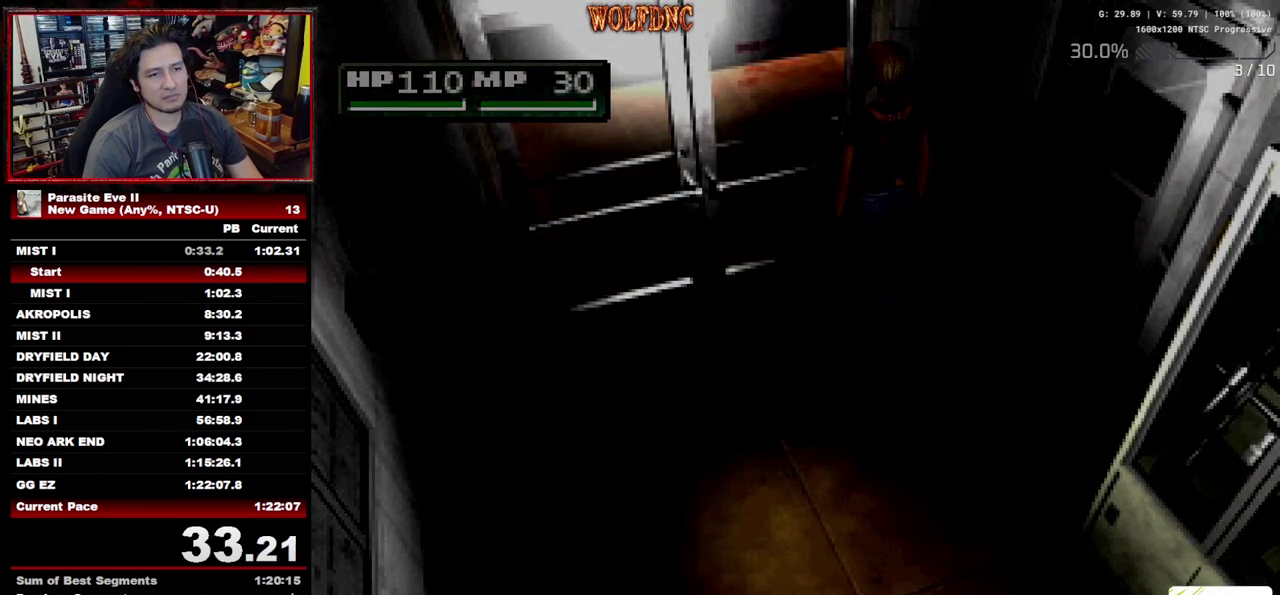
{"buttons": ["DPAD_UP"], "events": []}
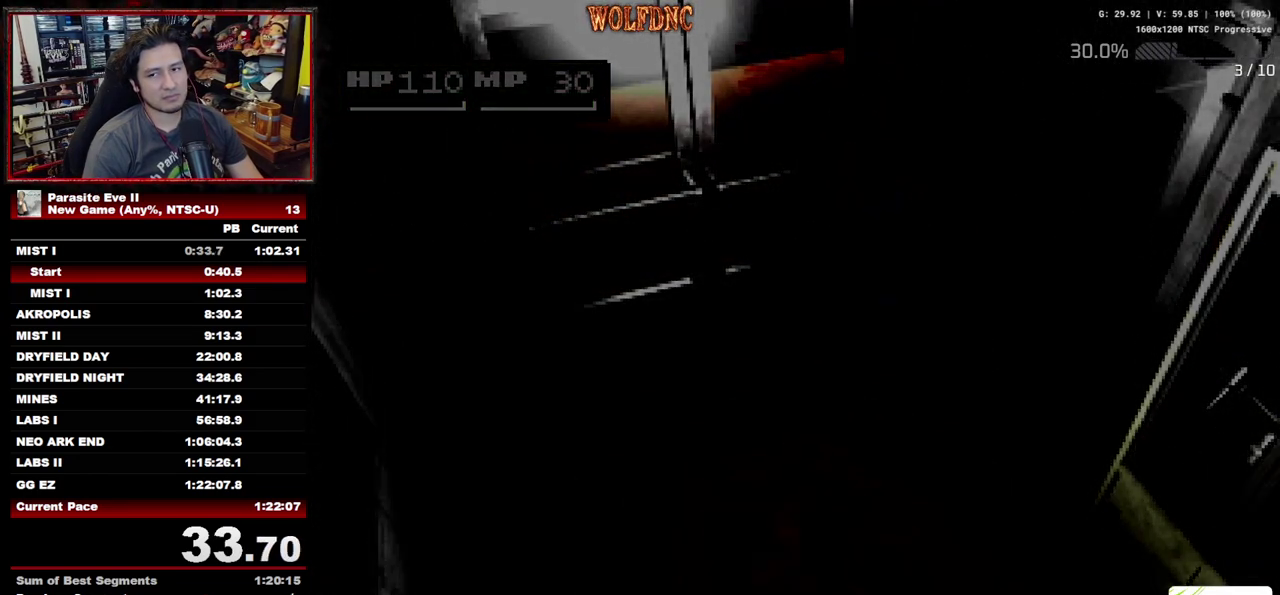
{"buttons": ["DPAD_UP"], "events": []}
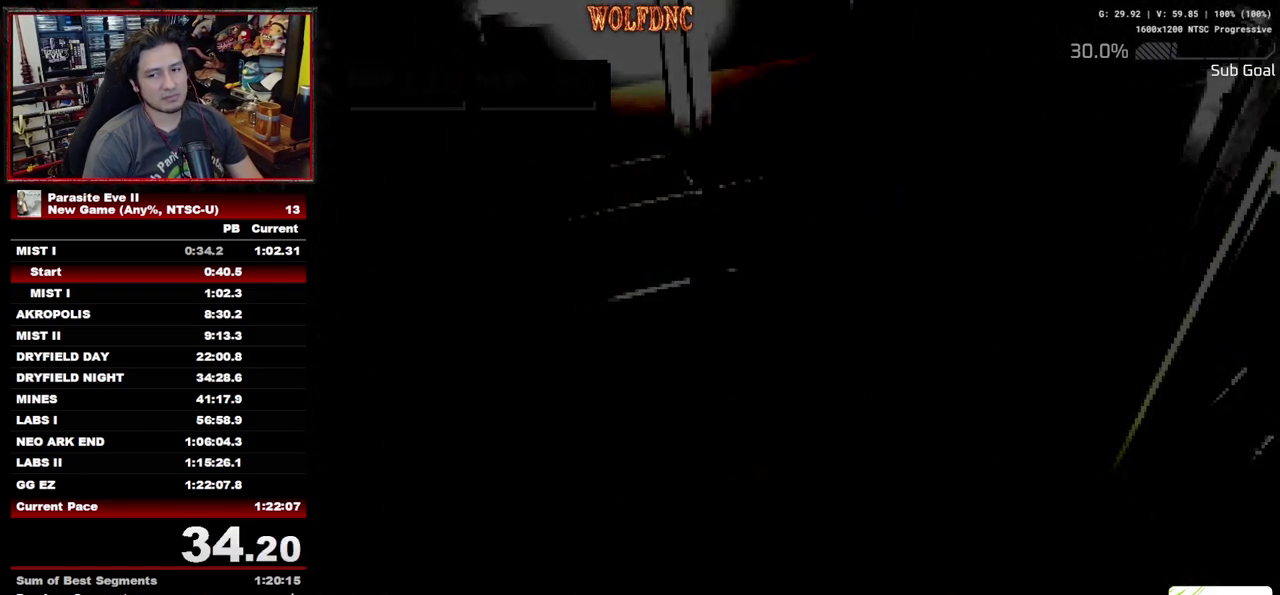
{"buttons": ["DPAD_UP"], "events": []}
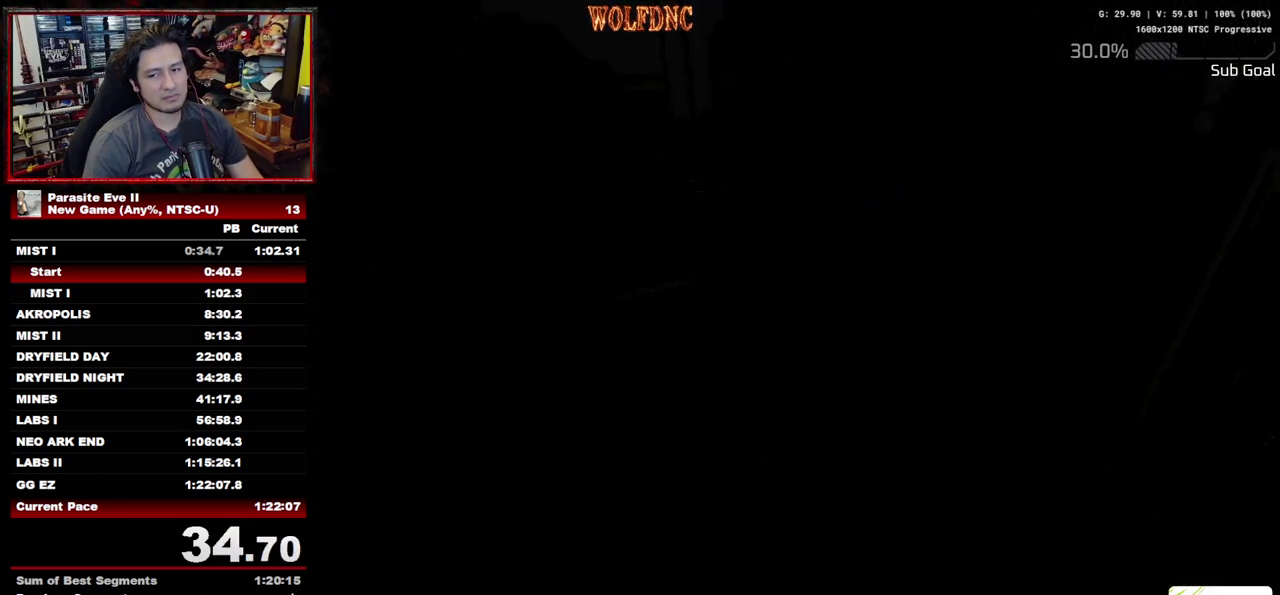
{"buttons": ["DPAD_UP"], "events": []}
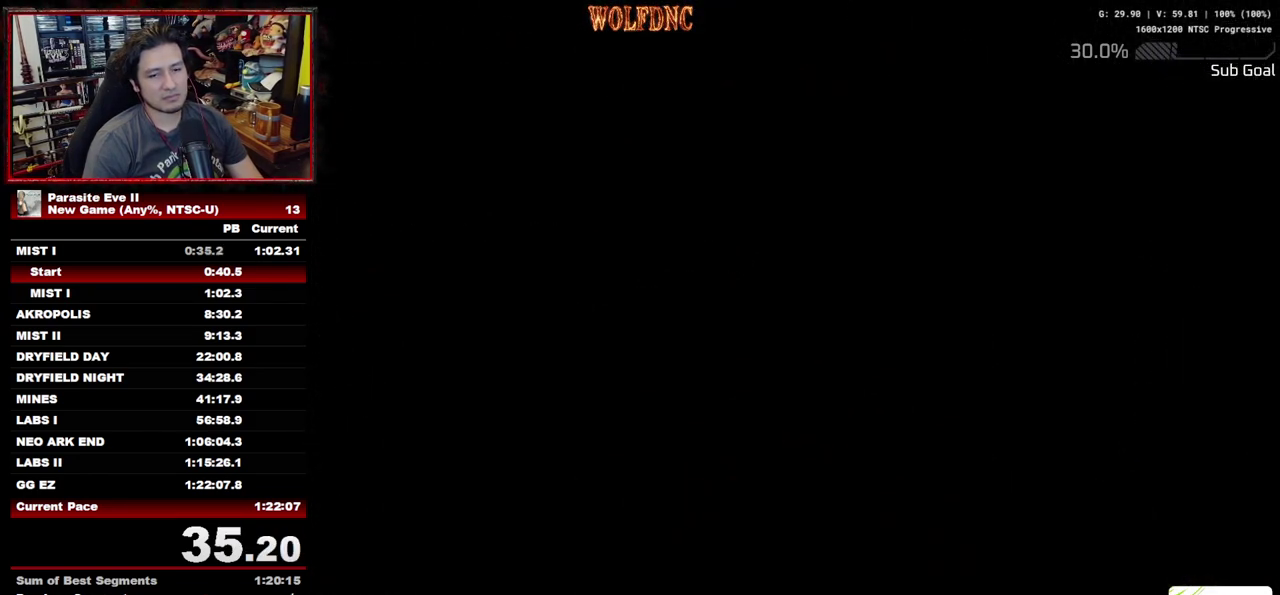
{"buttons": ["DPAD_UP"], "events": []}
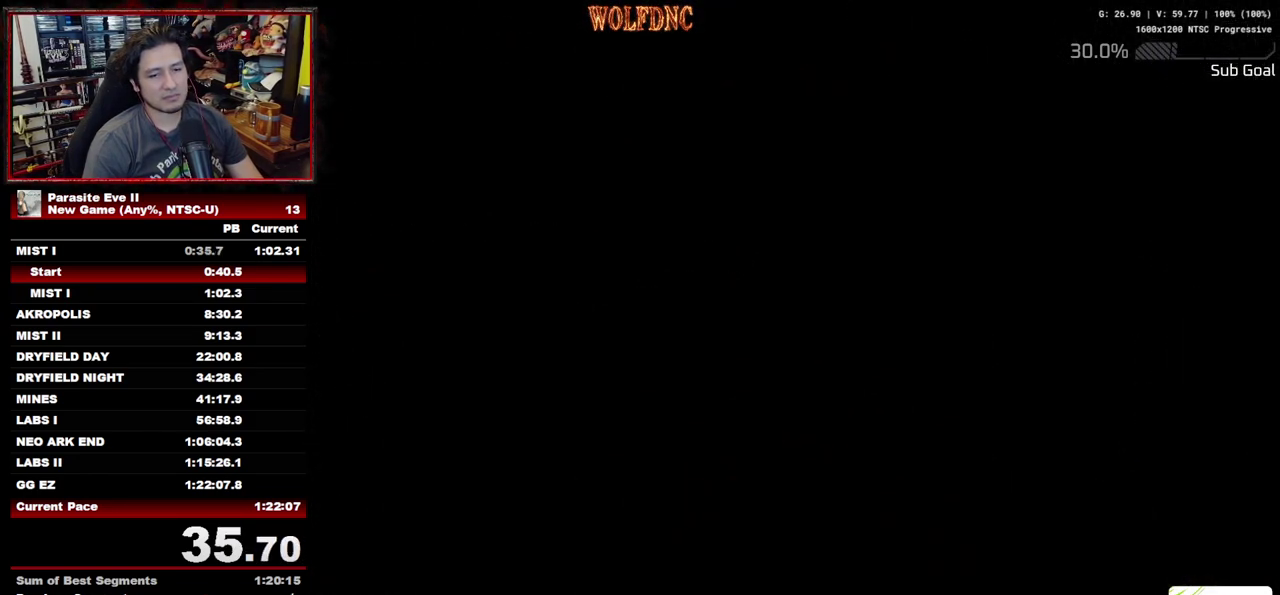
{"buttons": ["DPAD_UP"], "events": []}
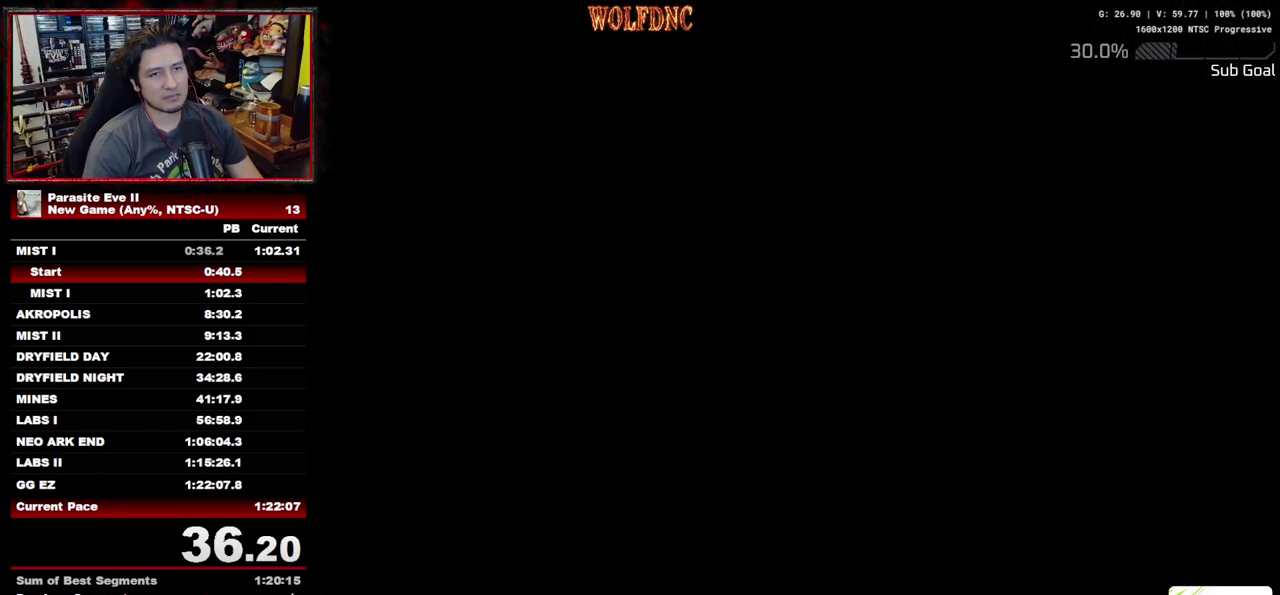
{"buttons": ["DPAD_UP"], "events": [[183, "DPAD_RIGHT", "down"], [417, "DPAD_RIGHT", "up"]]}
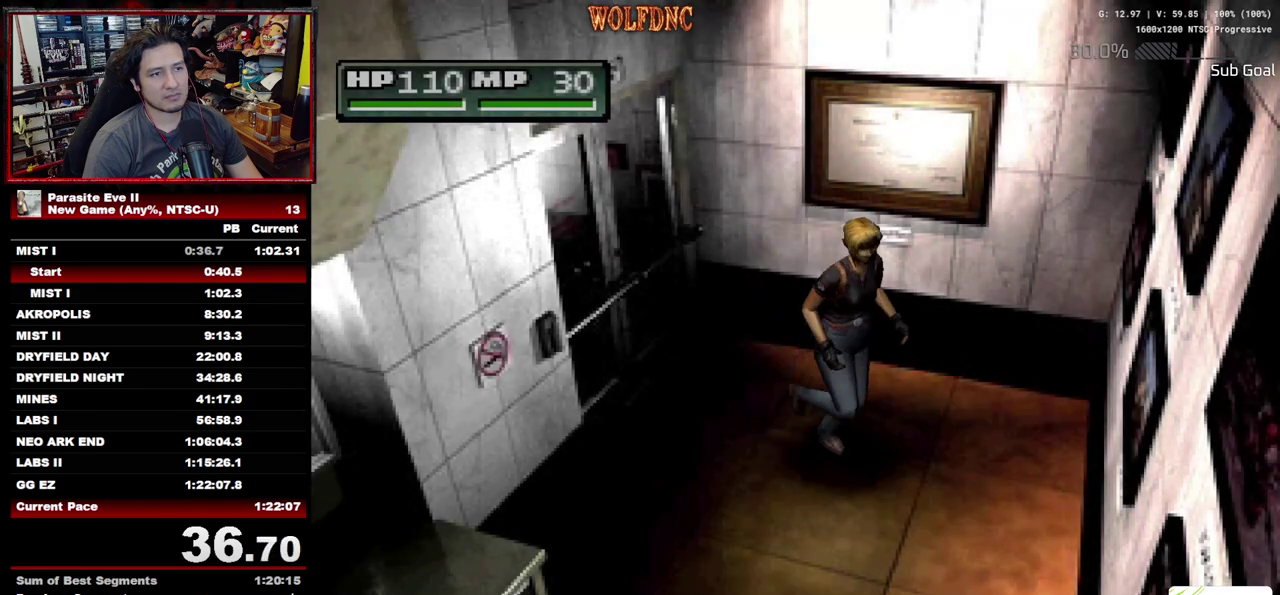
{"buttons": ["DPAD_UP"], "events": [[17, "DPAD_RIGHT", "down"], [383, "DPAD_RIGHT", "up"]]}
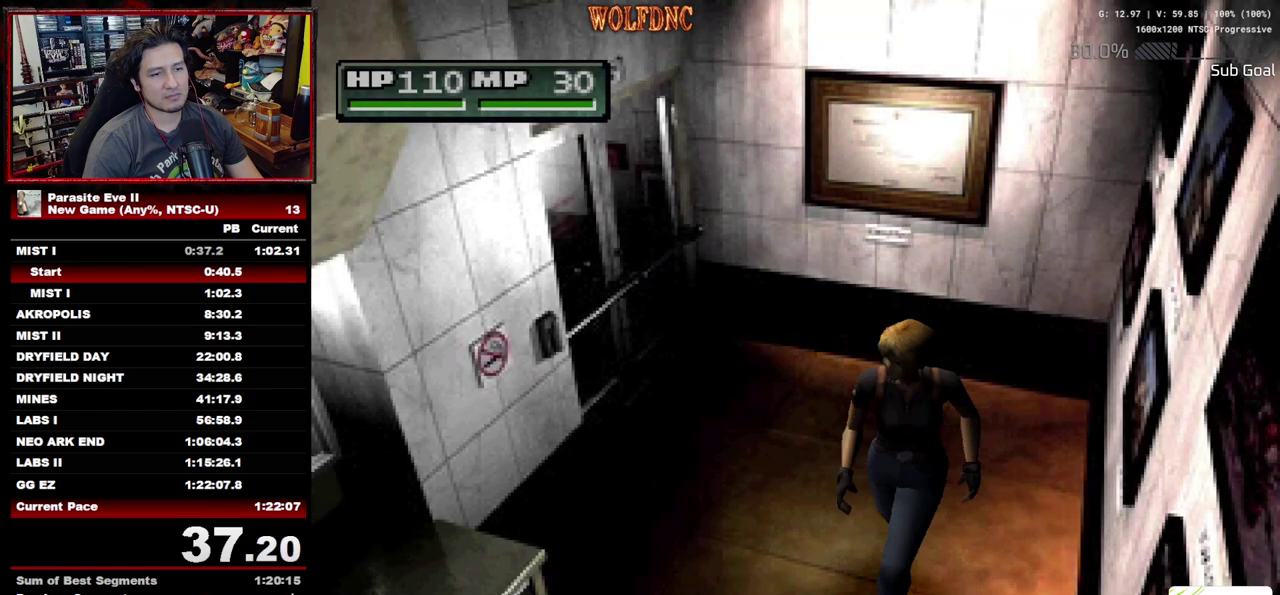
{"buttons": ["DPAD_UP"], "events": []}
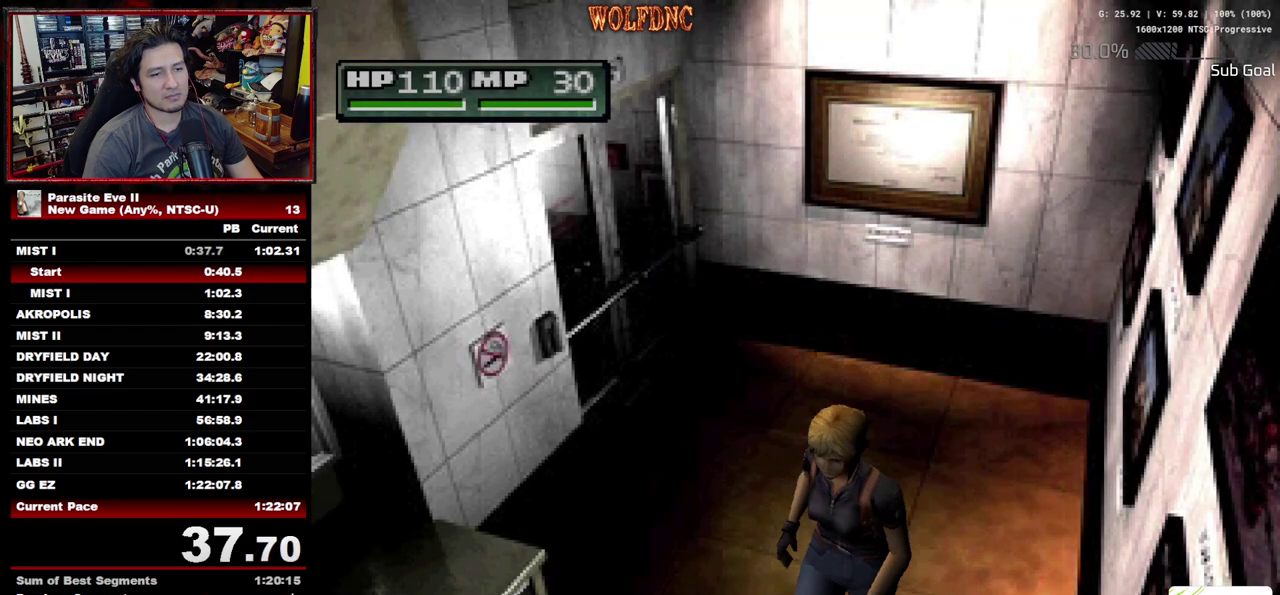
{"buttons": ["DPAD_UP"], "events": [[183, "DPAD_LEFT", "down"], [233, "DPAD_LEFT", "up"]]}
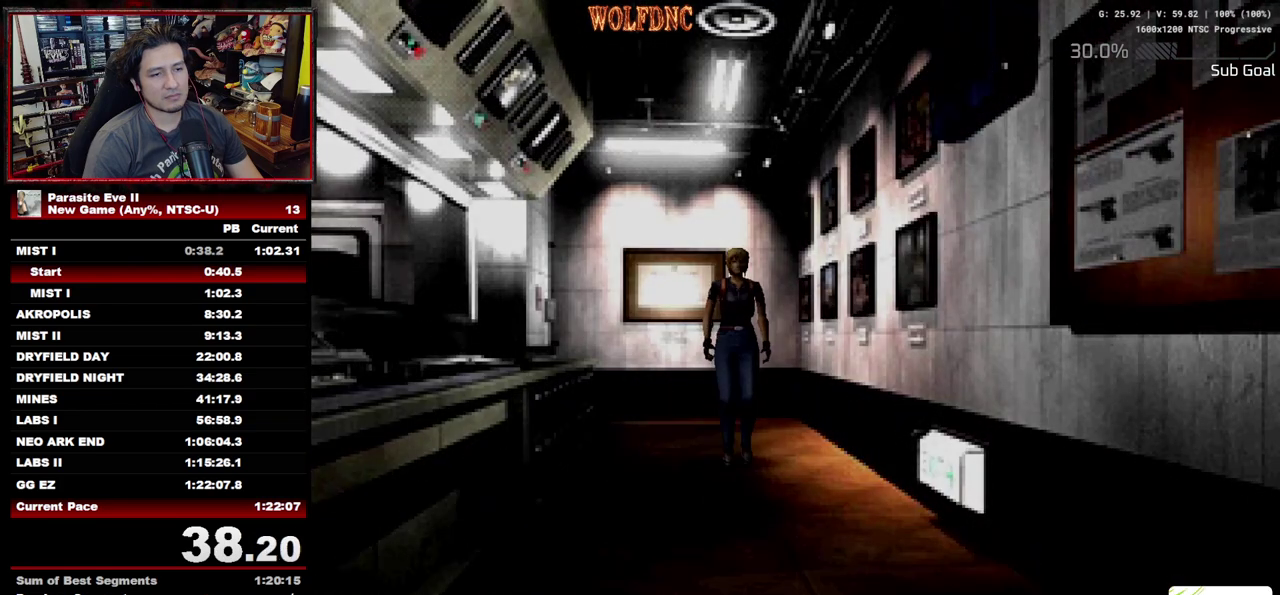
{"buttons": ["DPAD_UP"], "events": [[150, "START", "down"], [200, "START", "up"], [300, "START", "down"], [433, "START", "up"]]}
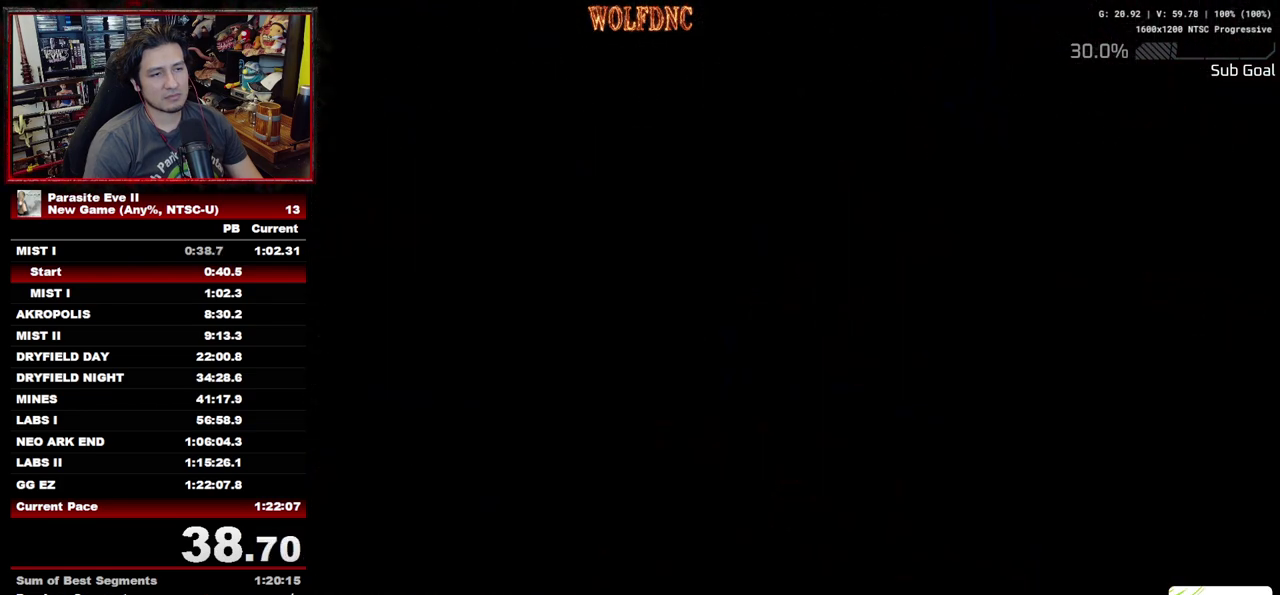
{"buttons": ["DPAD_UP"], "events": []}
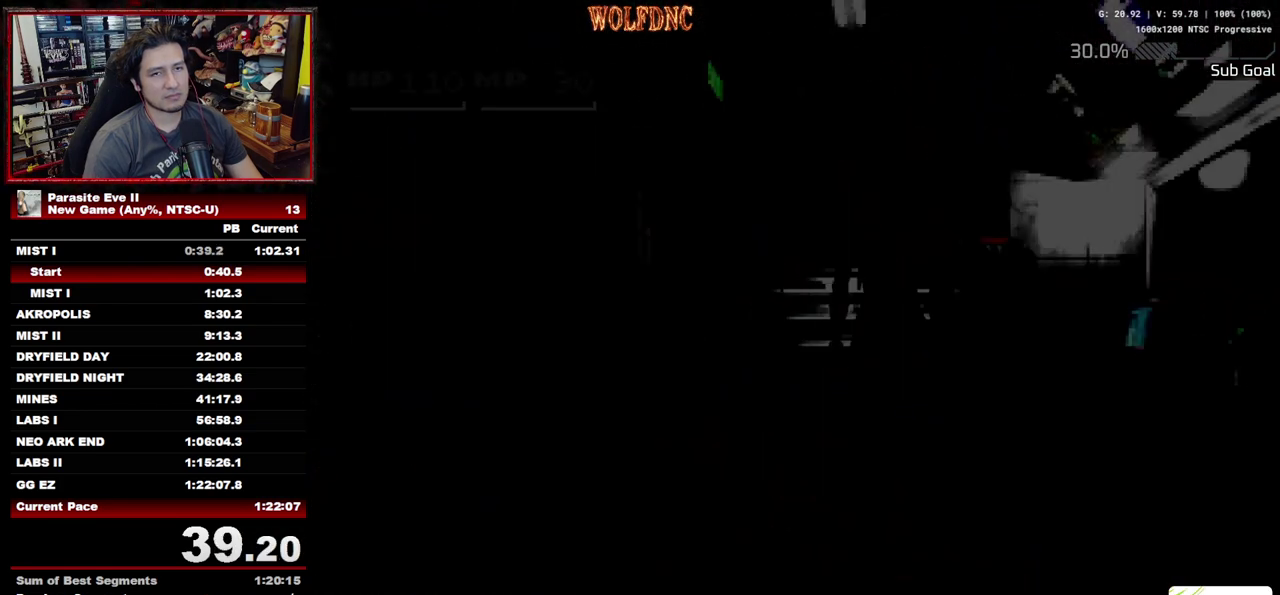
{"buttons": ["DPAD_UP"], "events": [[233, "DPAD_LEFT", "down"], [367, "DPAD_LEFT", "up"]]}
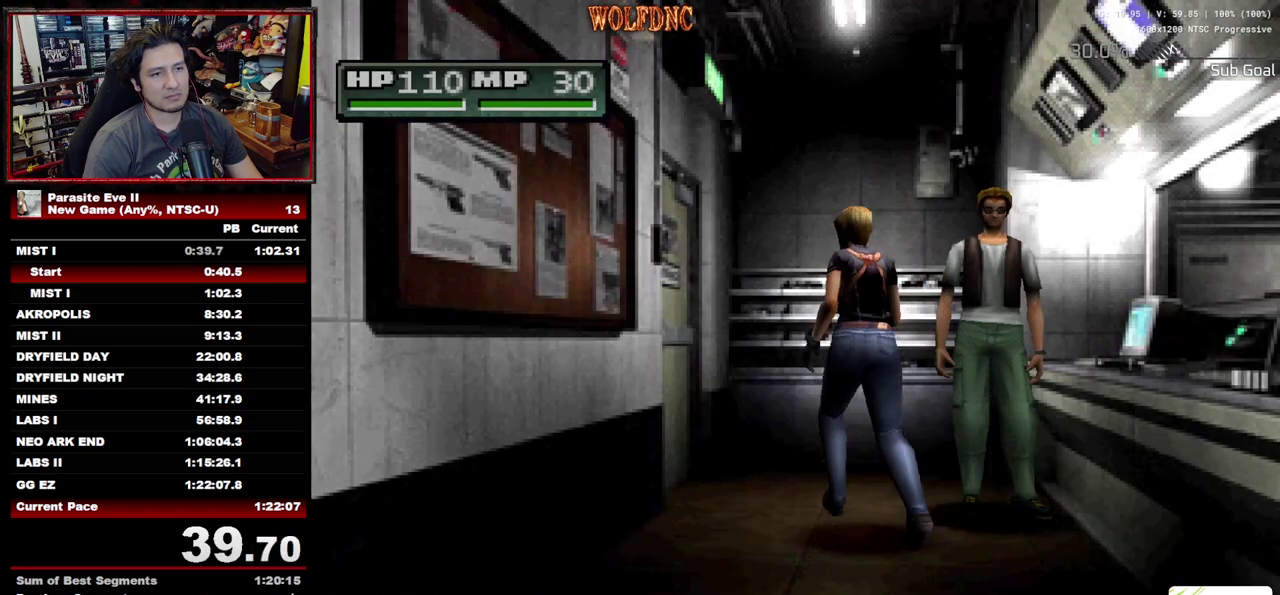
{"buttons": ["CROSS", "DPAD_UP", "DPAD_LEFT"], "events": [[67, "DPAD_LEFT", "down"], [150, "CROSS", "down"], [250, "CROSS", "up"], [300, "DPAD_LEFT", "up"], [383, "CROSS", "down"], [383, "DPAD_LEFT", "down"], [433, "CROSS", "up"], [483, "CROSS", "down"]]}
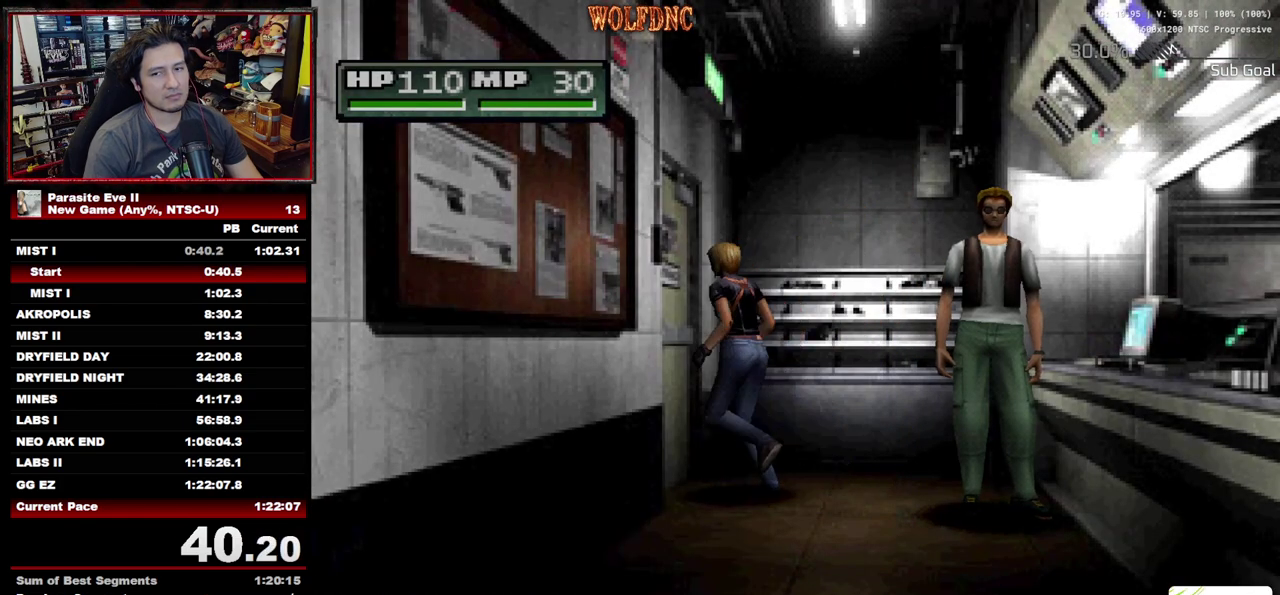
{"buttons": ["DPAD_UP"], "events": [[33, "CROSS", "up"], [83, "DPAD_LEFT", "up"], [167, "CROSS", "down"], [350, "CROSS", "up"], [400, "CROSS", "down"], [450, "CROSS", "up"]]}
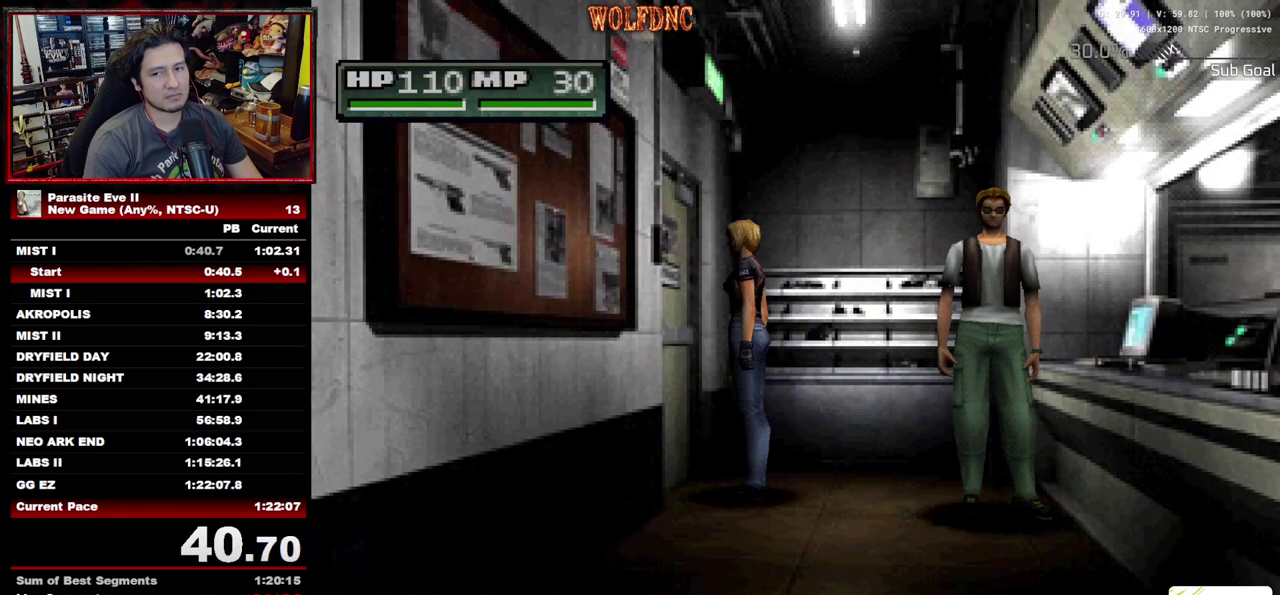
{"buttons": ["DPAD_UP"], "events": [[133, "CROSS", "down"], [183, "CROSS", "up"], [233, "CROSS", "down"], [333, "CROSS", "up"], [383, "CROSS", "down"], [467, "CROSS", "up"]]}
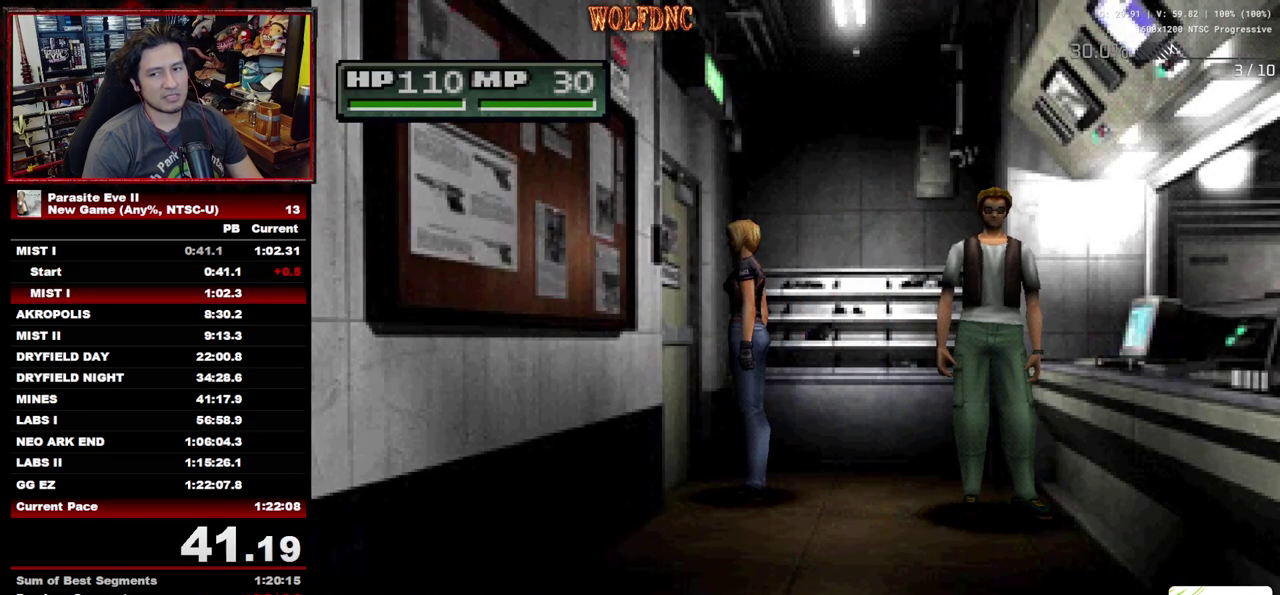
{"buttons": ["DPAD_UP"], "events": [[17, "CROSS", "down"], [200, "CROSS", "up"], [250, "CROSS", "down"], [483, "CROSS", "up"]]}
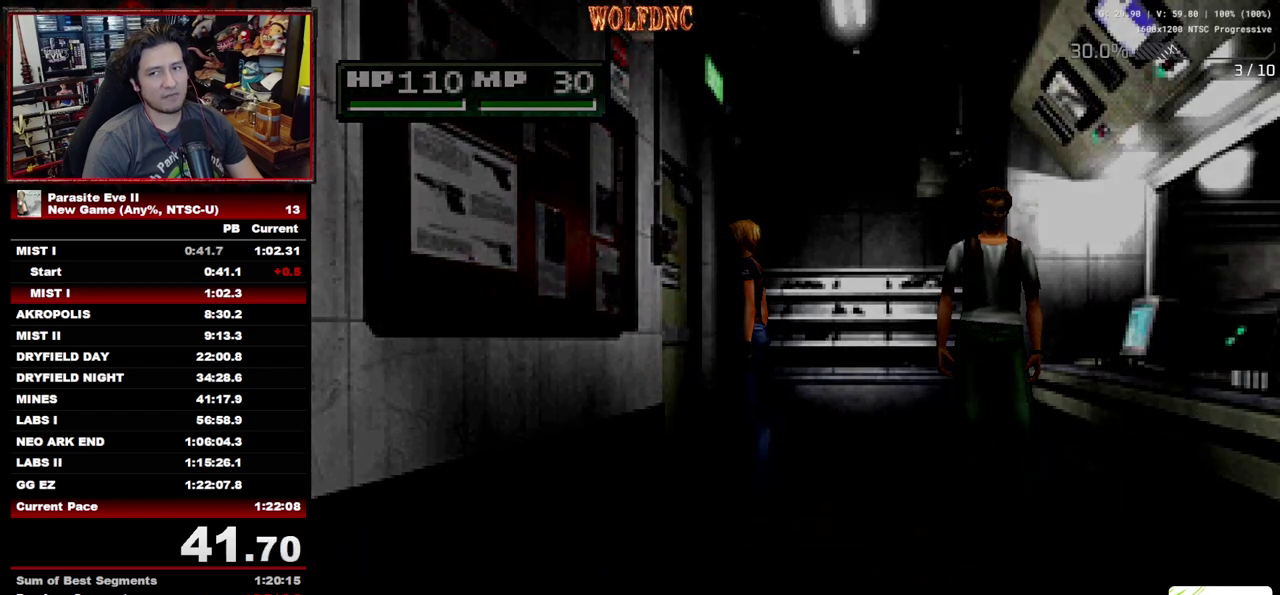
{"buttons": ["DPAD_UP"], "events": [[33, "CROSS", "down"], [117, "CROSS", "up"], [167, "CROSS", "down"], [267, "CROSS", "up"], [317, "CROSS", "down"], [500, "CROSS", "up"]]}
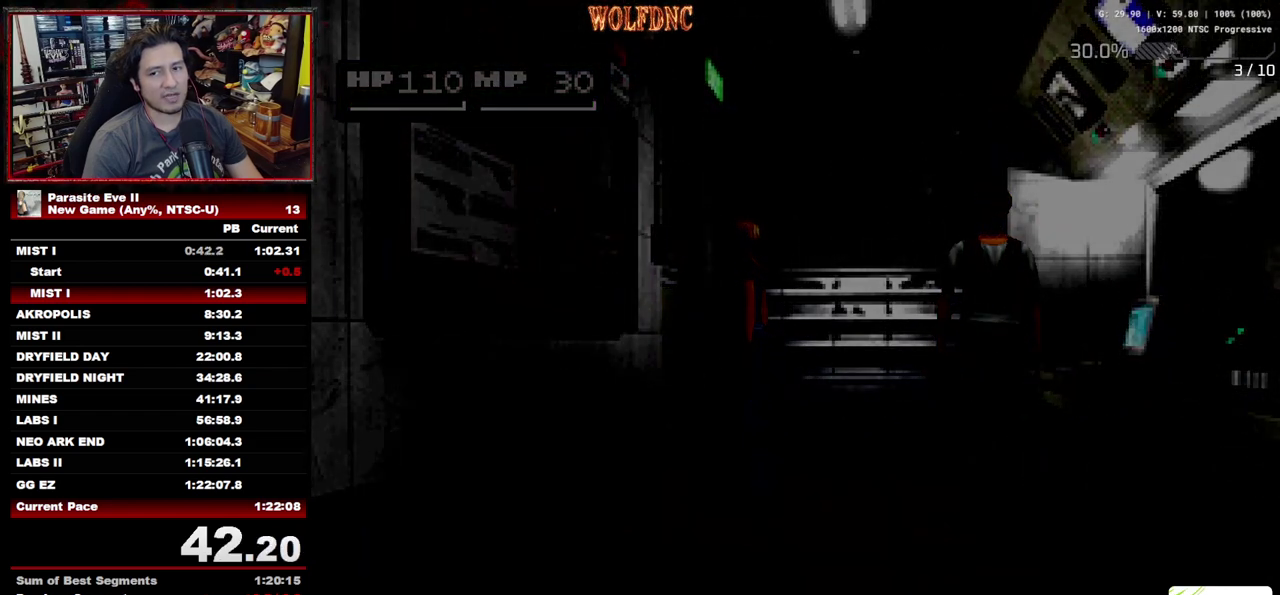
{"buttons": ["DPAD_UP"], "events": [[50, "CROSS", "down"], [133, "CROSS", "up"]]}
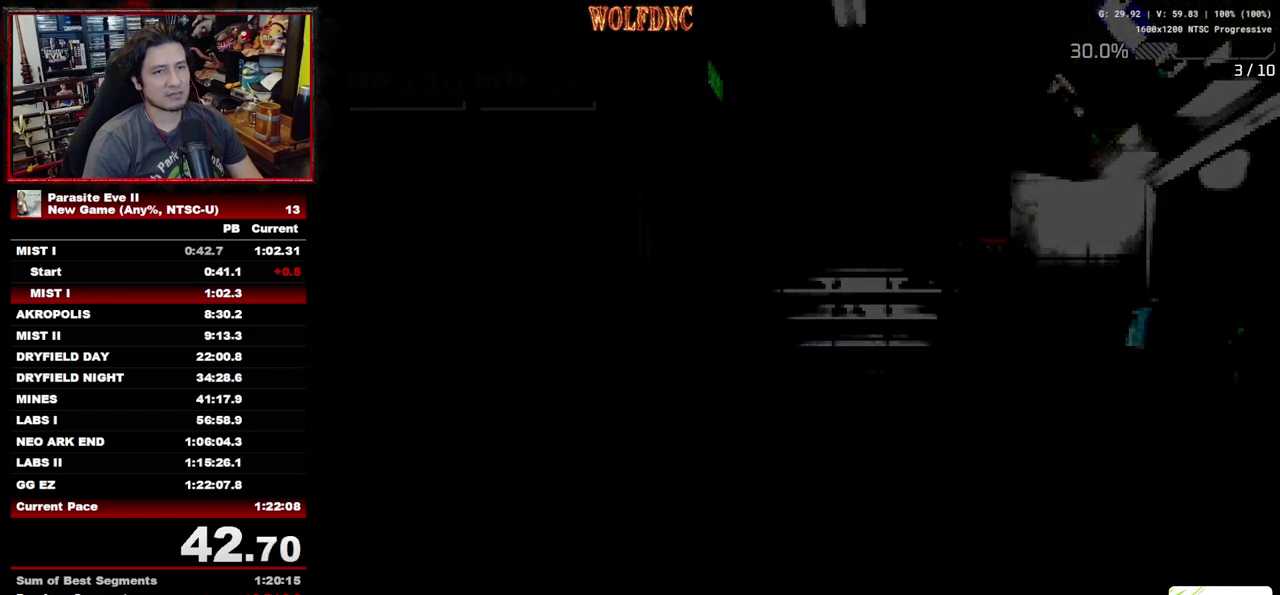
{"buttons": ["DPAD_UP"], "events": []}
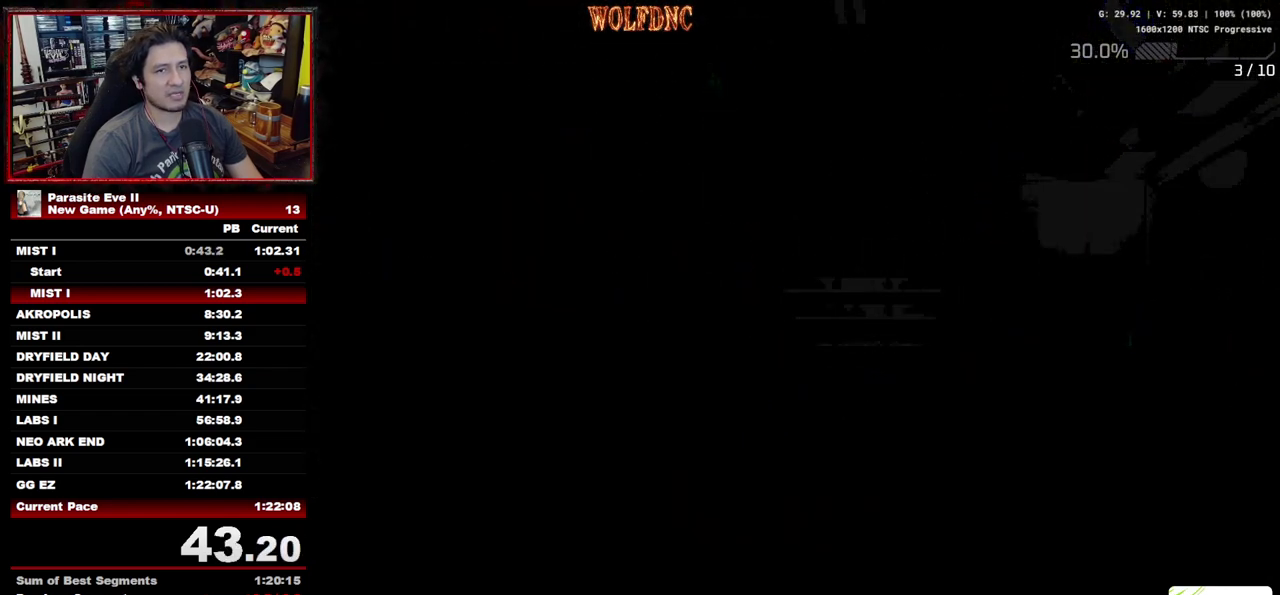
{"buttons": ["DPAD_UP"], "events": []}
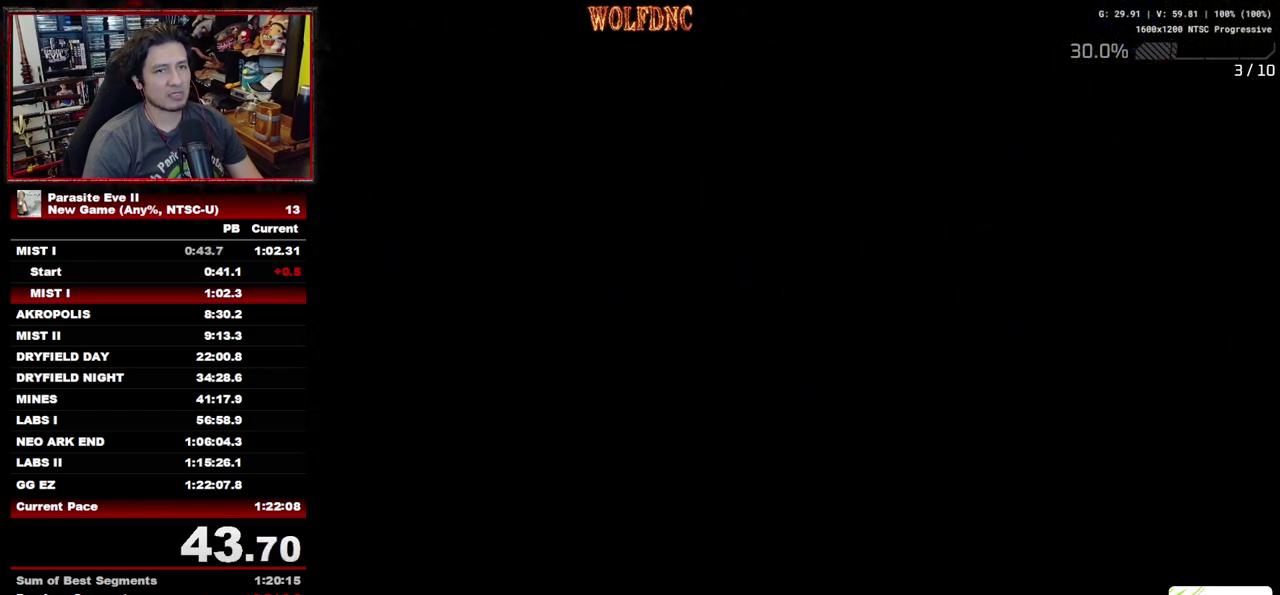
{"buttons": ["DPAD_UP"], "events": []}
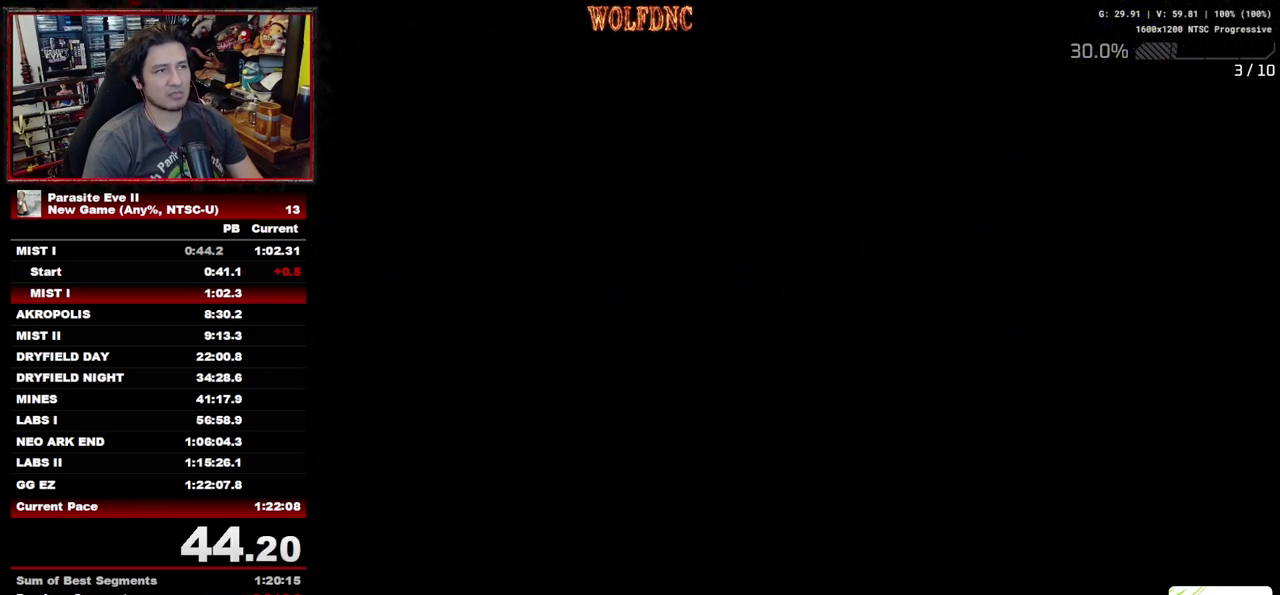
{"buttons": ["DPAD_UP"], "events": []}
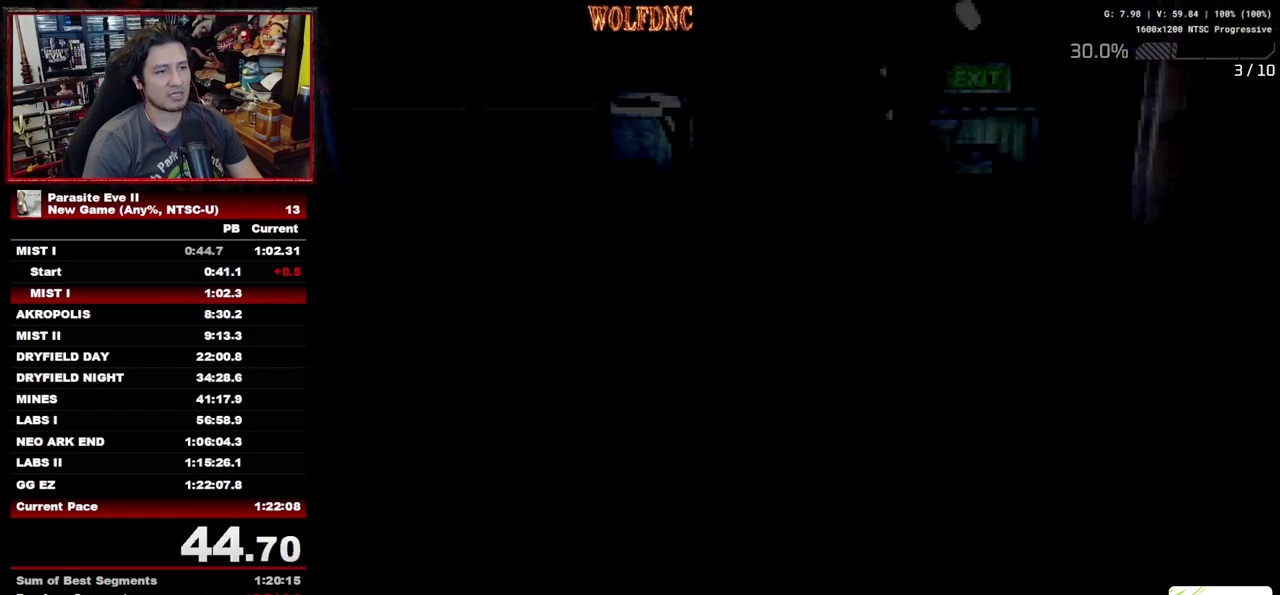
{"buttons": ["DPAD_UP", "DPAD_RIGHT"], "events": [[350, "DPAD_RIGHT", "down"]]}
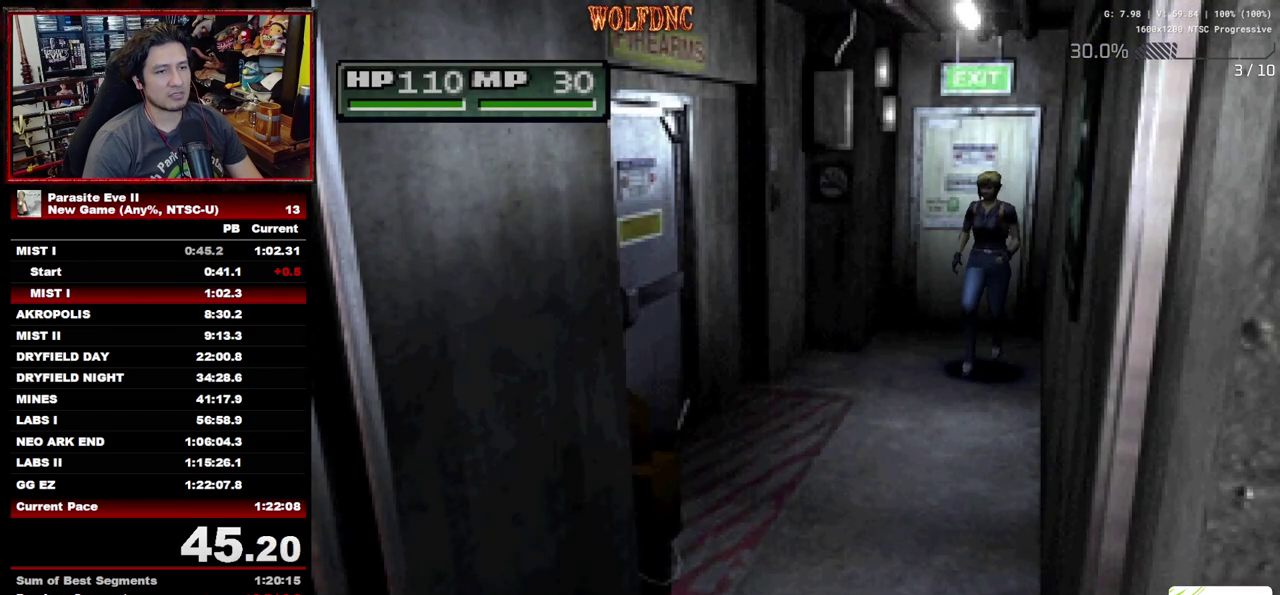
{"buttons": ["DPAD_UP"], "events": [[50, "DPAD_RIGHT", "up"]]}
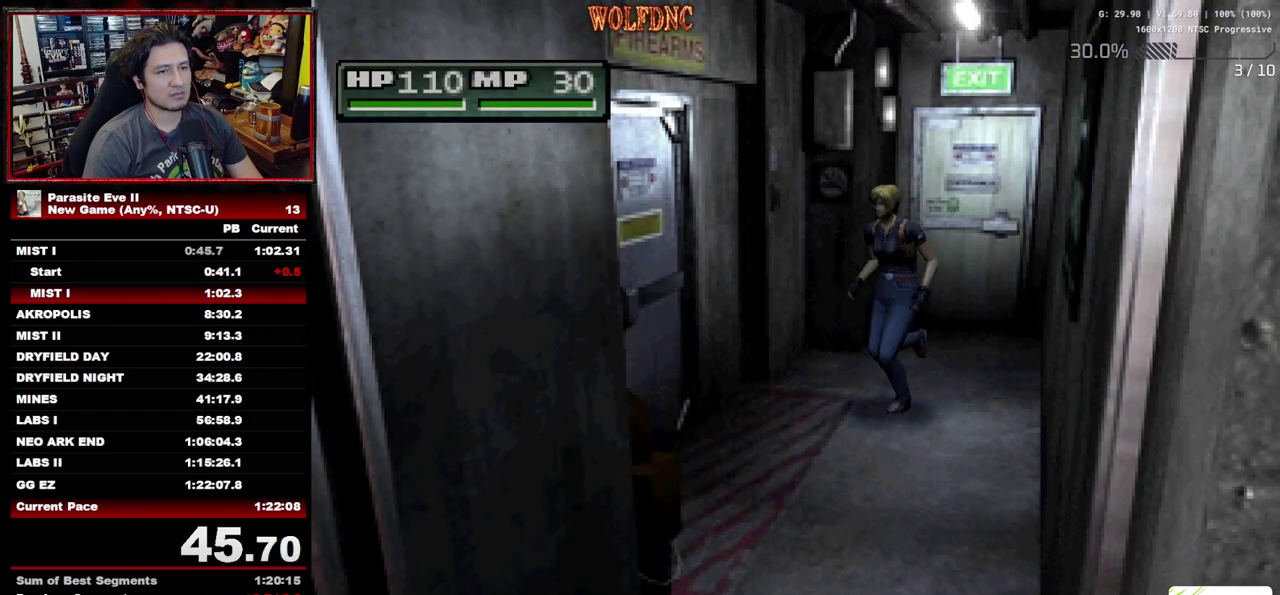
{"buttons": ["DPAD_UP", "DPAD_RIGHT"], "events": [[17, "CROSS", "down"], [67, "DPAD_RIGHT", "down"], [200, "CROSS", "up"], [250, "CROSS", "down"], [250, "DPAD_RIGHT", "up"], [300, "CROSS", "up"], [300, "DPAD_RIGHT", "down"], [433, "CROSS", "down"], [433, "DPAD_RIGHT", "up"], [483, "CROSS", "up"], [483, "DPAD_RIGHT", "down"]]}
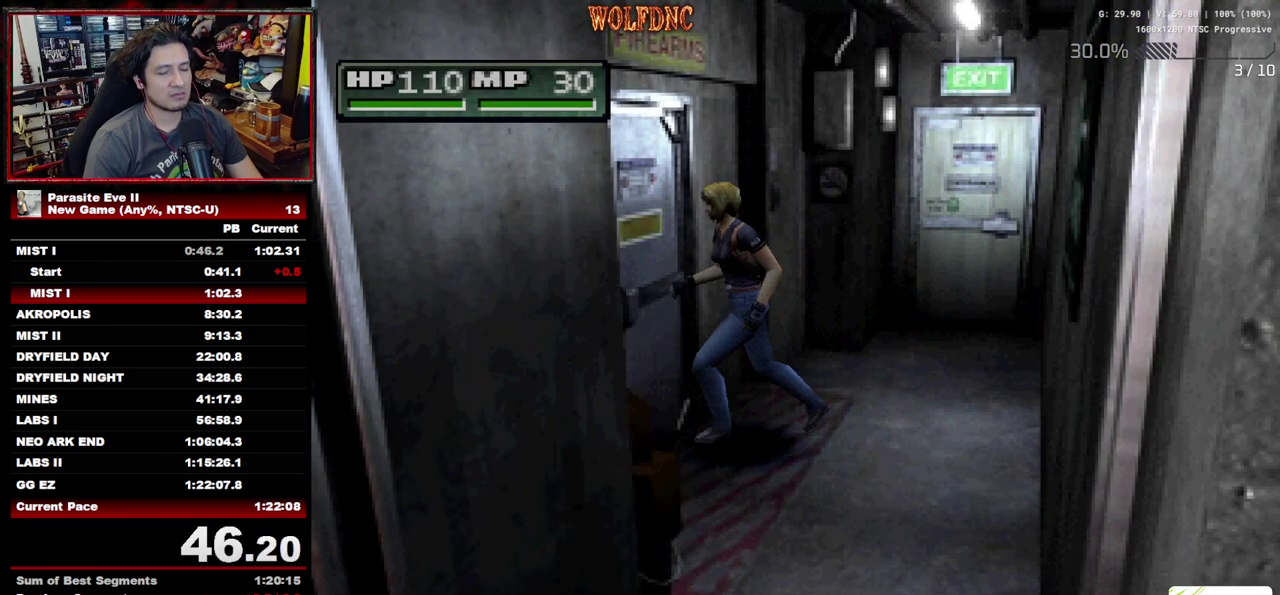
{"buttons": ["CROSS", "DPAD_UP"], "events": [[33, "CROSS", "down"], [83, "DPAD_RIGHT", "up"], [117, "CROSS", "up"], [167, "CROSS", "down"], [167, "DPAD_RIGHT", "down"], [217, "CROSS", "up"], [267, "CROSS", "down"], [267, "DPAD_RIGHT", "up"], [317, "CROSS", "up"], [367, "CROSS", "down"], [450, "CROSS", "up"], [500, "CROSS", "down"]]}
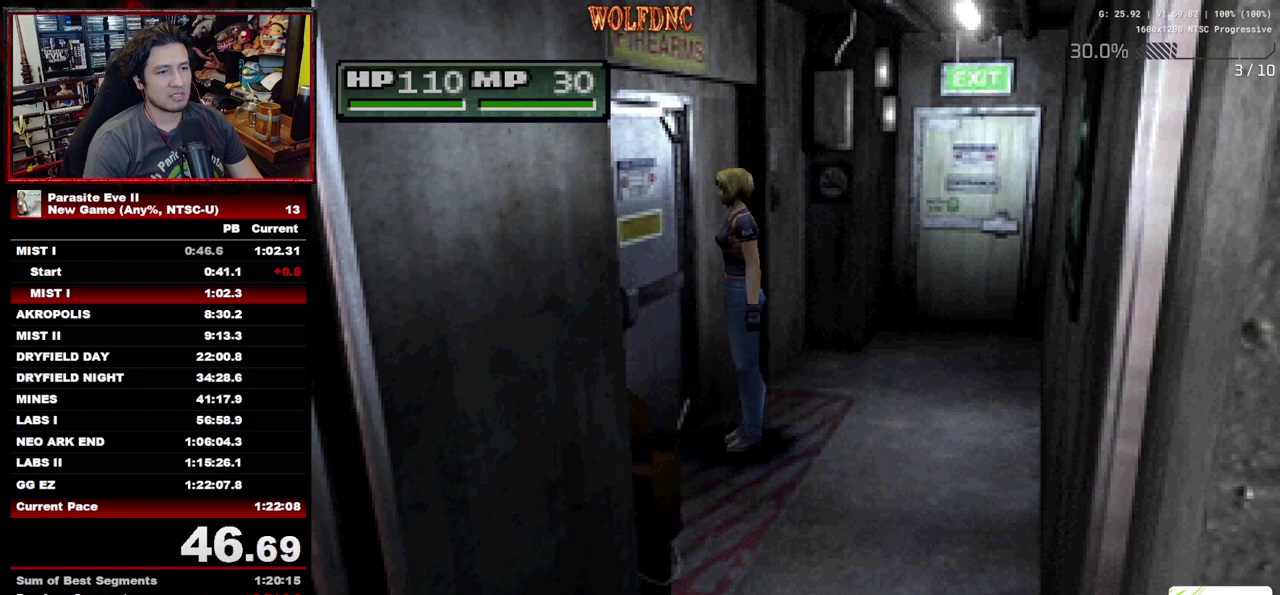
{"buttons": ["CROSS", "DPAD_LEFT"], "events": [[100, "DPAD_UP", "up"], [183, "CROSS", "up"], [233, "DPAD_LEFT", "down"], [283, "CROSS", "down"]]}
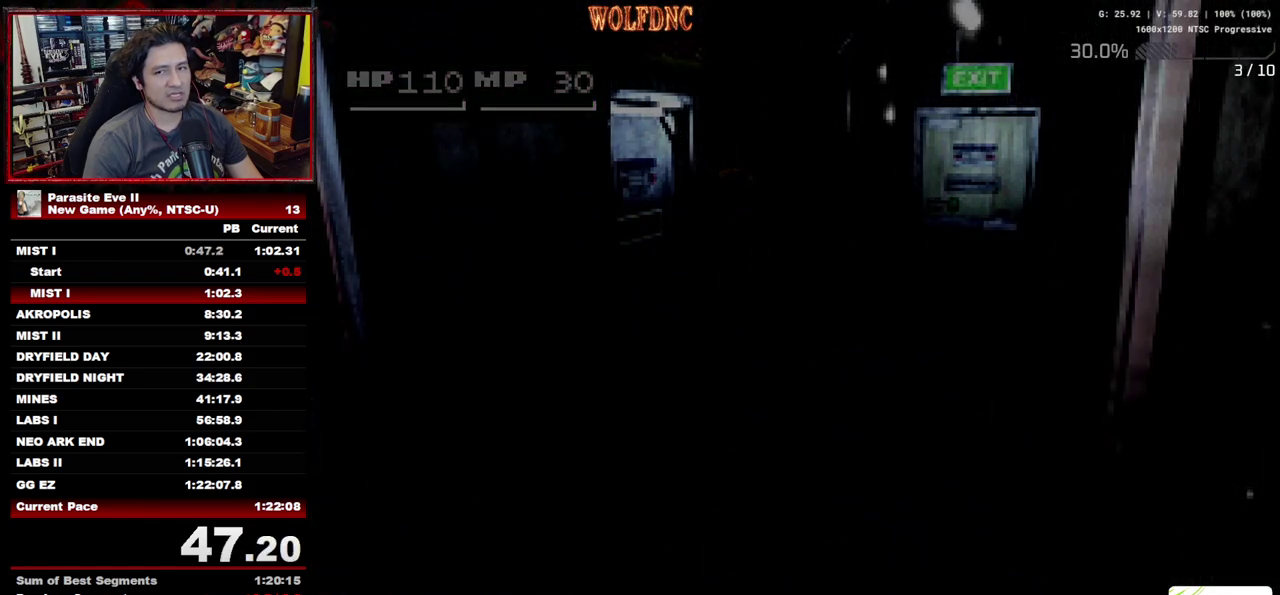
{"buttons": ["DPAD_LEFT"], "events": [[67, "CROSS", "up"], [117, "CROSS", "down"], [483, "CROSS", "up"]]}